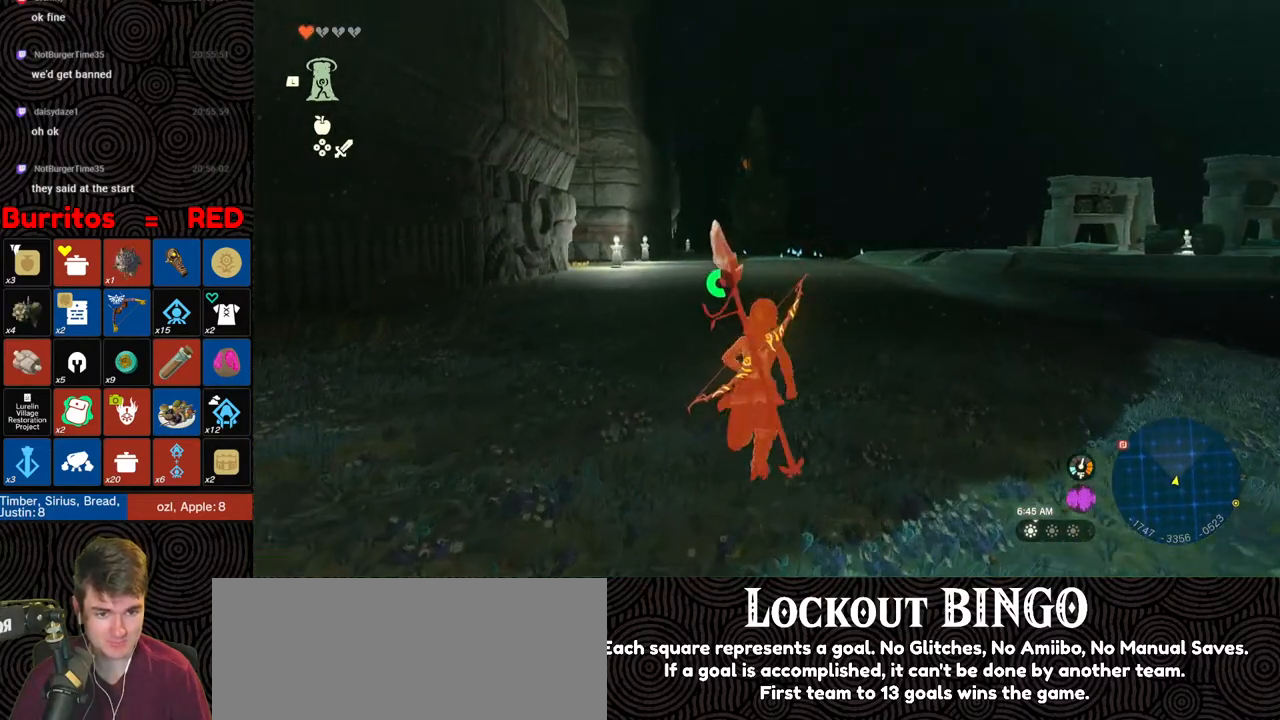
Gameplay with a controller (Nintendo layout); each line is a JSON object with the inputs held at the frame after it. "events" lists button and stick changes between this image and that frame as [ms after this image, input, new state], when the widget could be followed in between. Not read: L3 R3.
{"buttons": ["B"], "left_stick": "up", "right_stick": "right", "events": [[283, "B", "down"], [333, "right_stick", "right"]]}
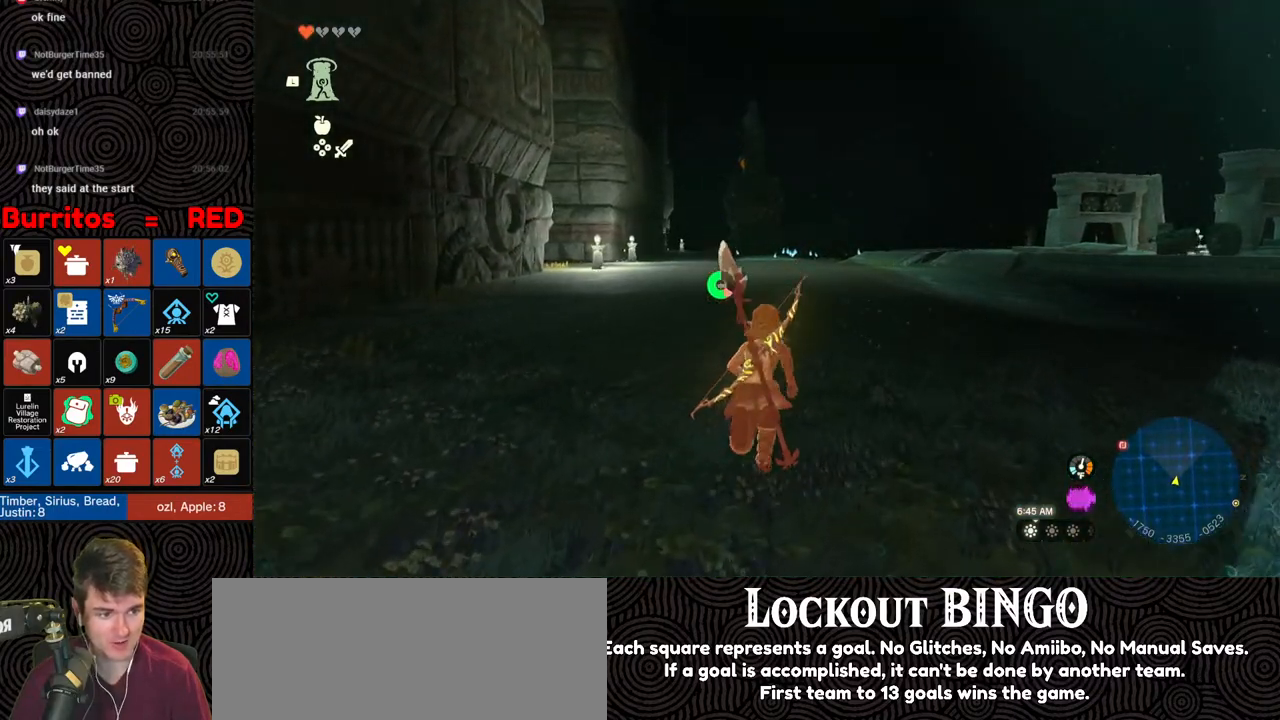
{"buttons": ["B"], "left_stick": "up", "right_stick": "center", "events": [[150, "right_stick", "center"]]}
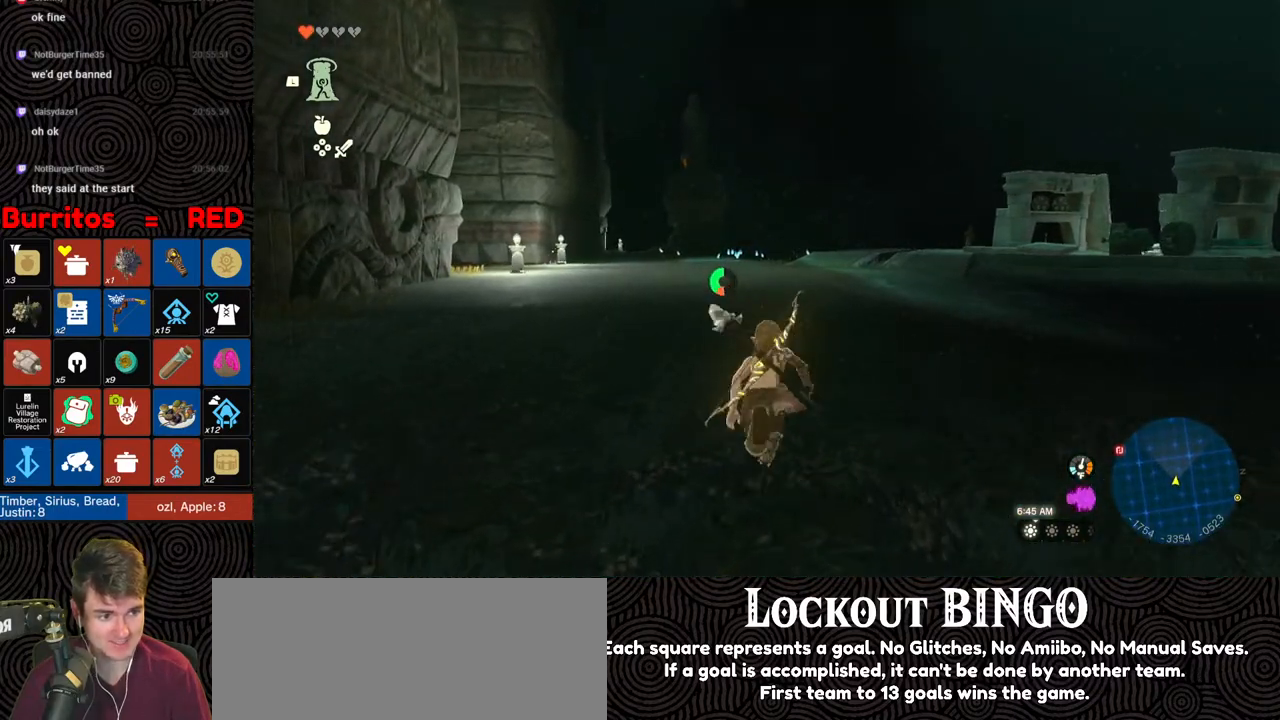
{"buttons": ["B"], "left_stick": "up", "right_stick": "right", "events": [[300, "right_stick", "right"]]}
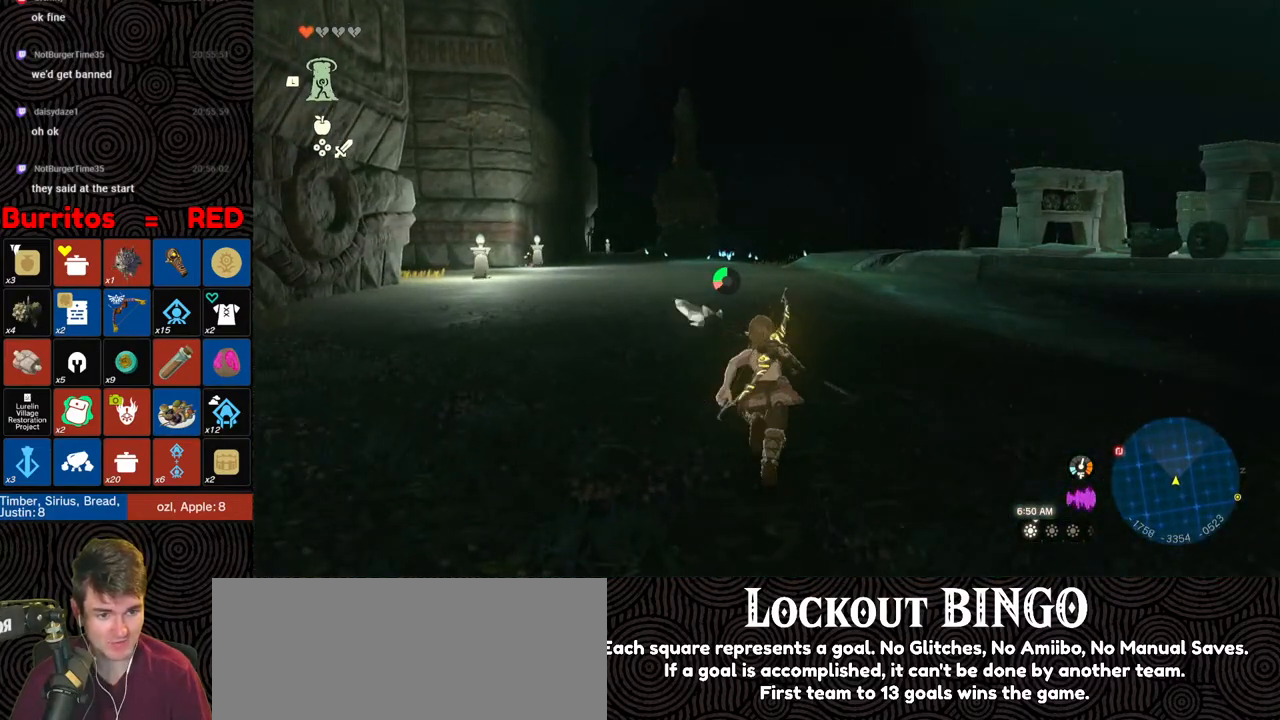
{"buttons": ["B"], "left_stick": "up", "right_stick": "right", "events": []}
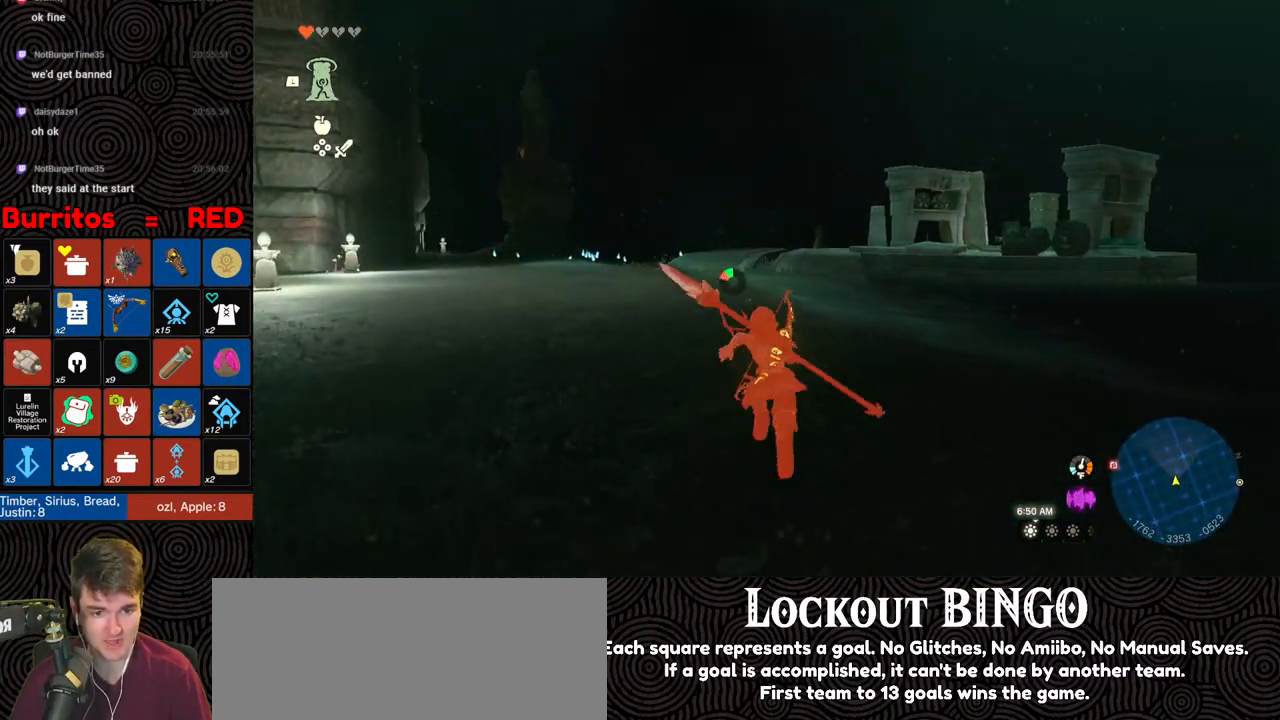
{"buttons": [], "left_stick": "up", "right_stick": "center", "events": [[50, "right_stick", "center"], [383, "B", "up"]]}
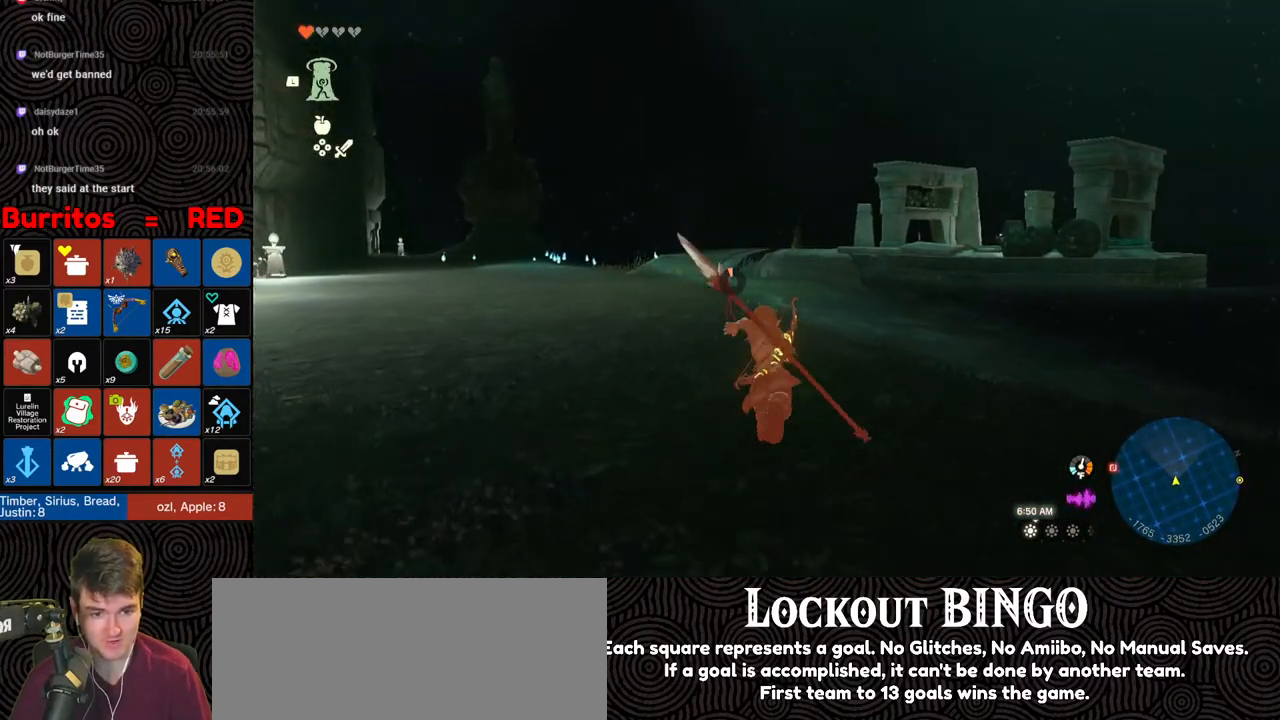
{"buttons": [], "left_stick": "up", "right_stick": "center", "events": []}
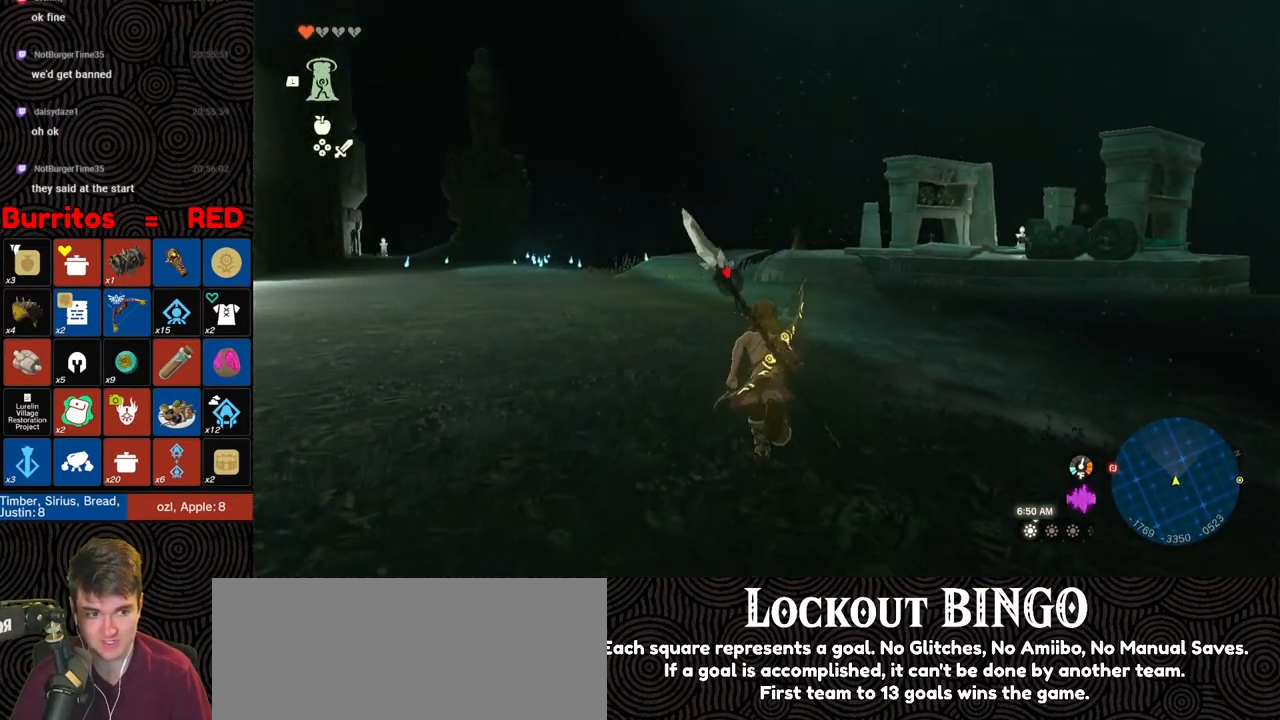
{"buttons": [], "left_stick": "up", "right_stick": "center", "events": []}
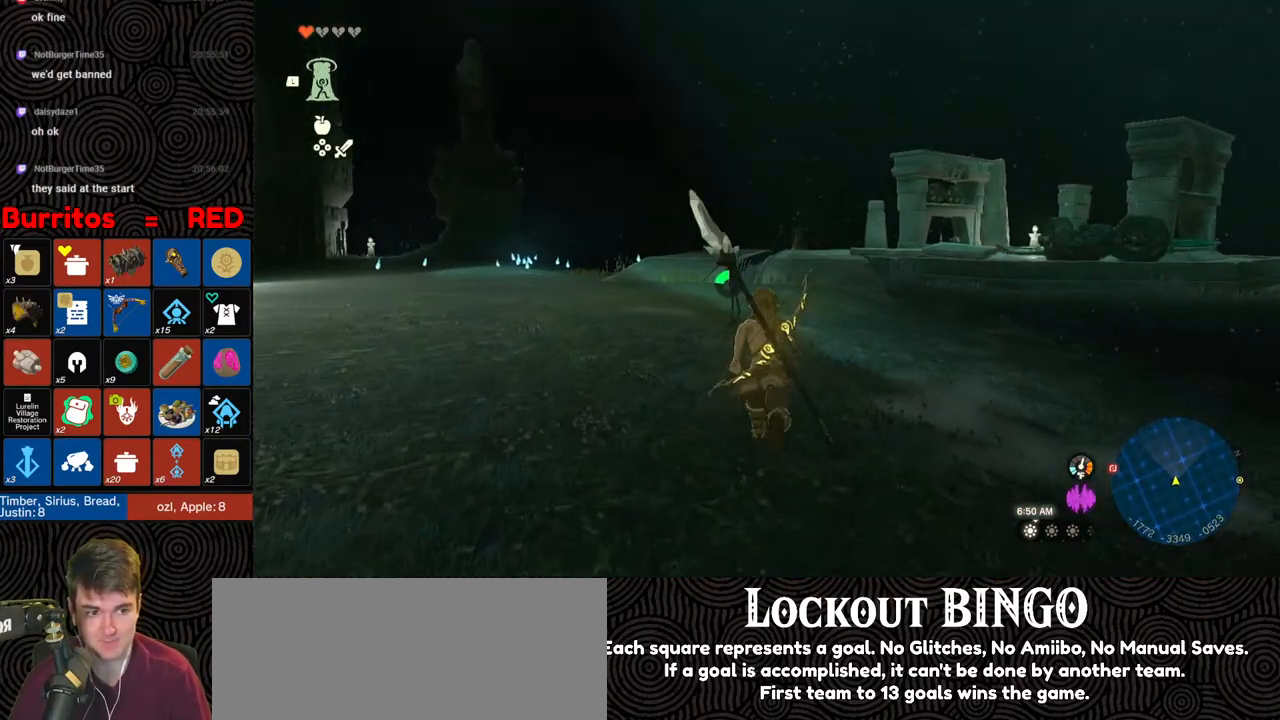
{"buttons": [], "left_stick": "up", "right_stick": "center", "events": []}
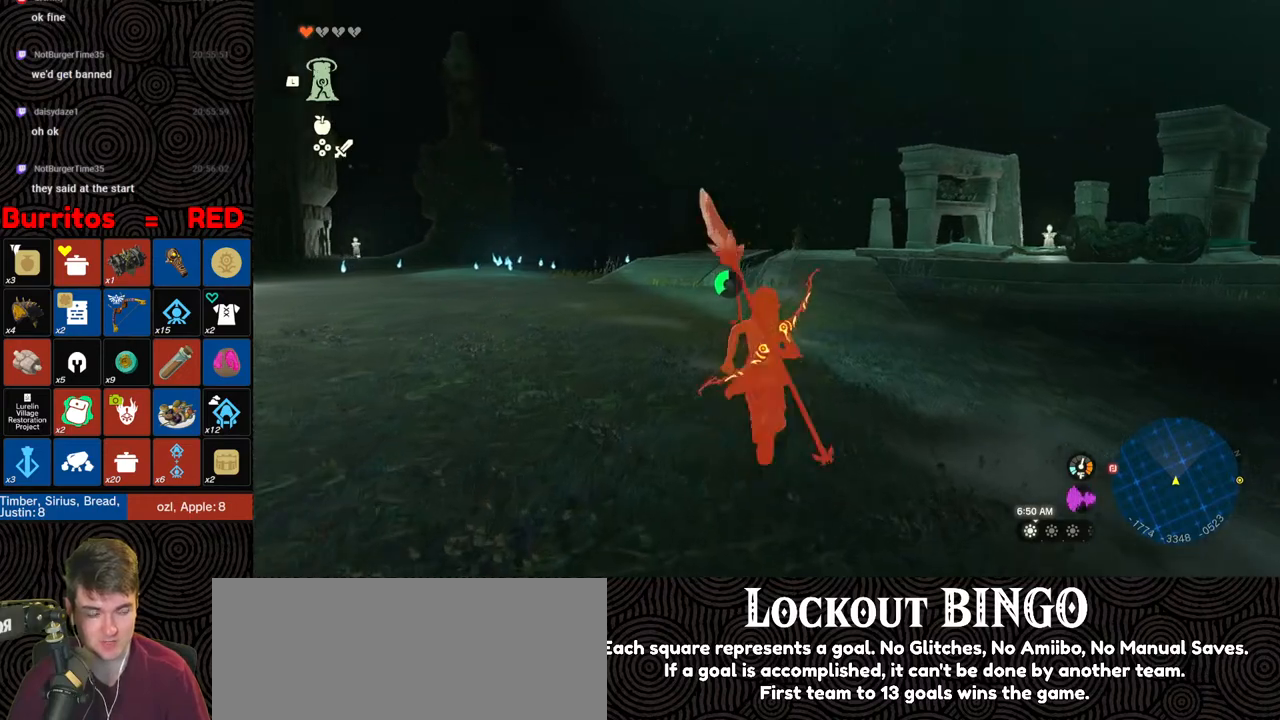
{"buttons": [], "left_stick": "up", "right_stick": "center", "events": []}
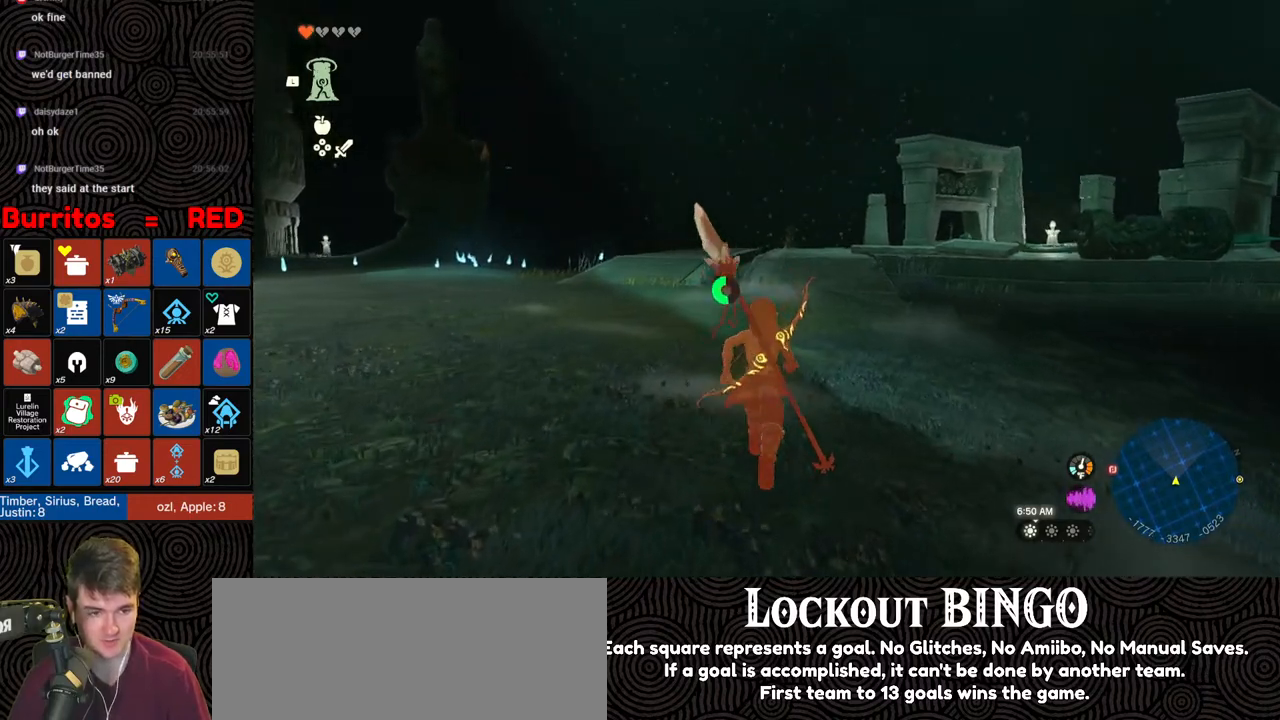
{"buttons": [], "left_stick": "up", "right_stick": "center", "events": []}
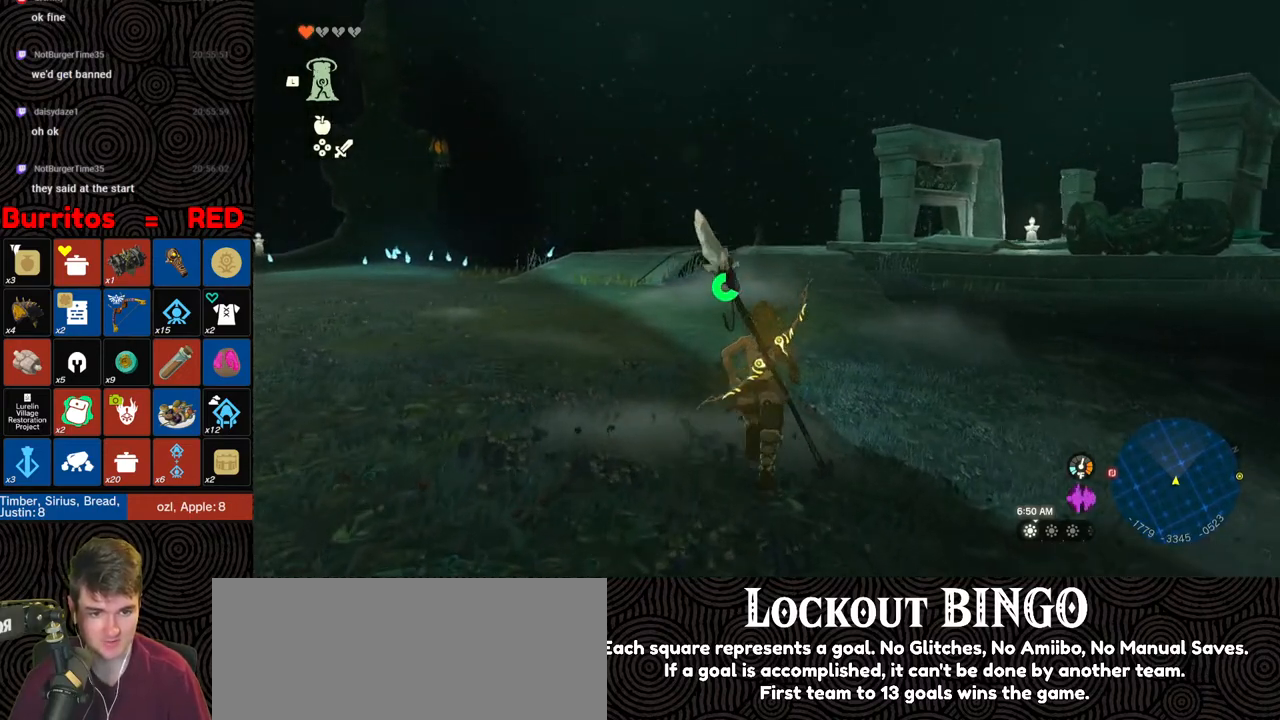
{"buttons": ["B"], "left_stick": "up", "right_stick": "center", "events": [[50, "right_stick", "down-right"], [217, "B", "down"], [367, "right_stick", "center"]]}
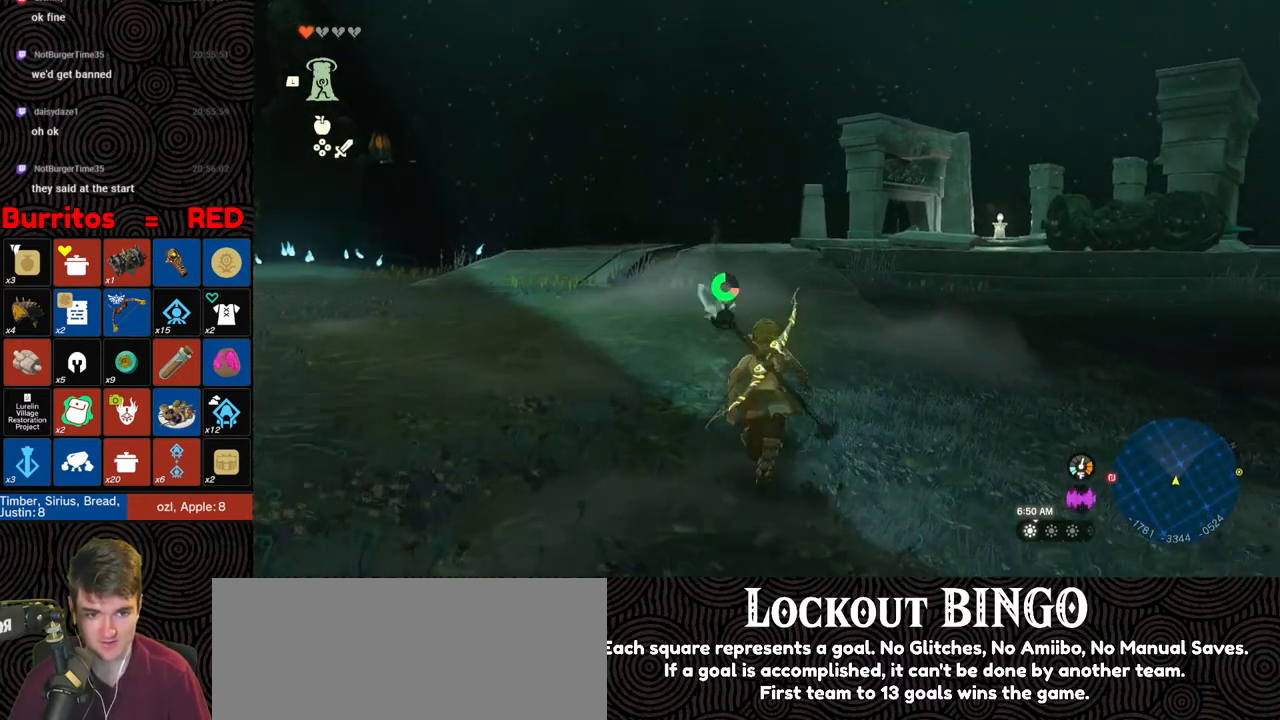
{"buttons": ["B"], "left_stick": "up", "right_stick": "center", "events": []}
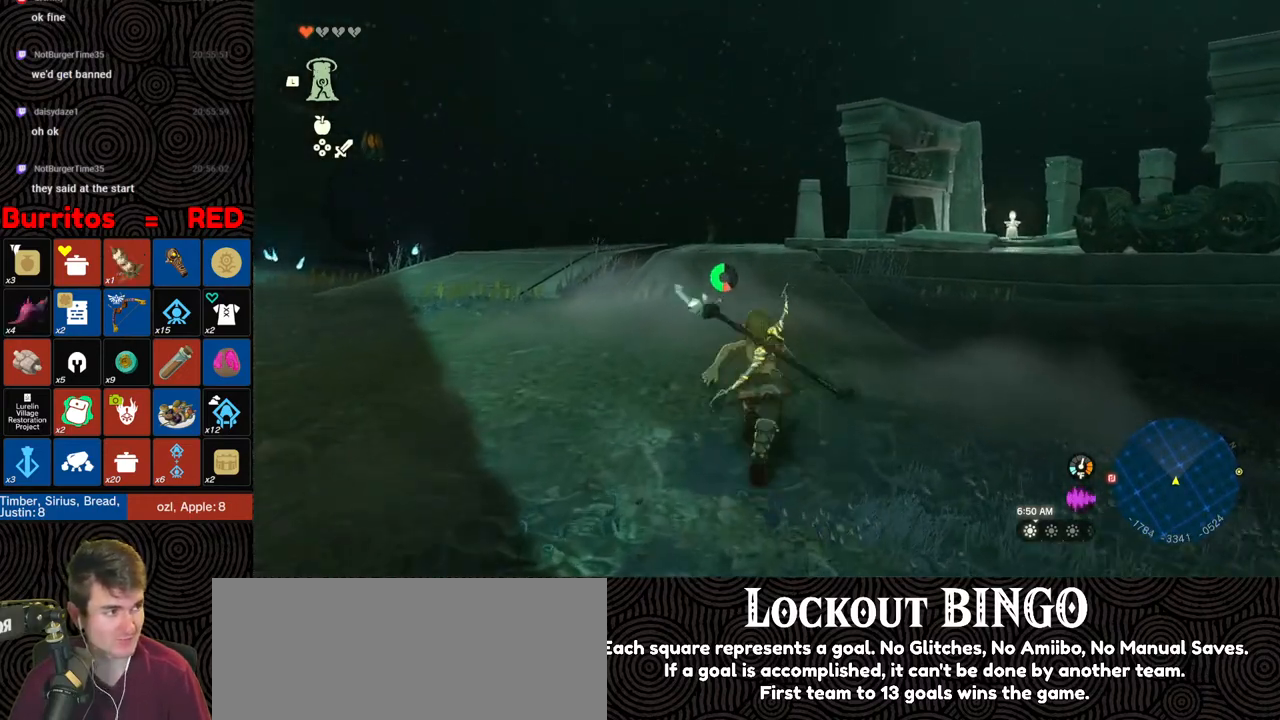
{"buttons": ["B"], "left_stick": "up", "right_stick": "center", "events": []}
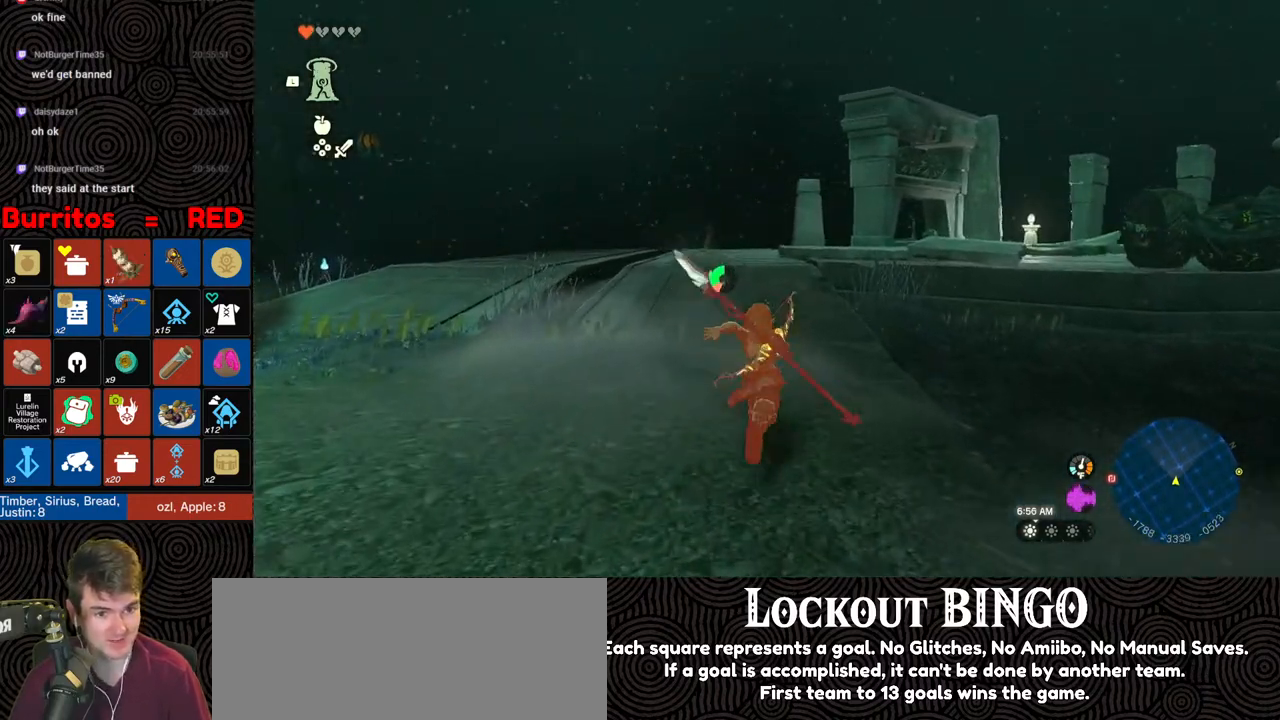
{"buttons": ["B"], "left_stick": "up", "right_stick": "center", "events": []}
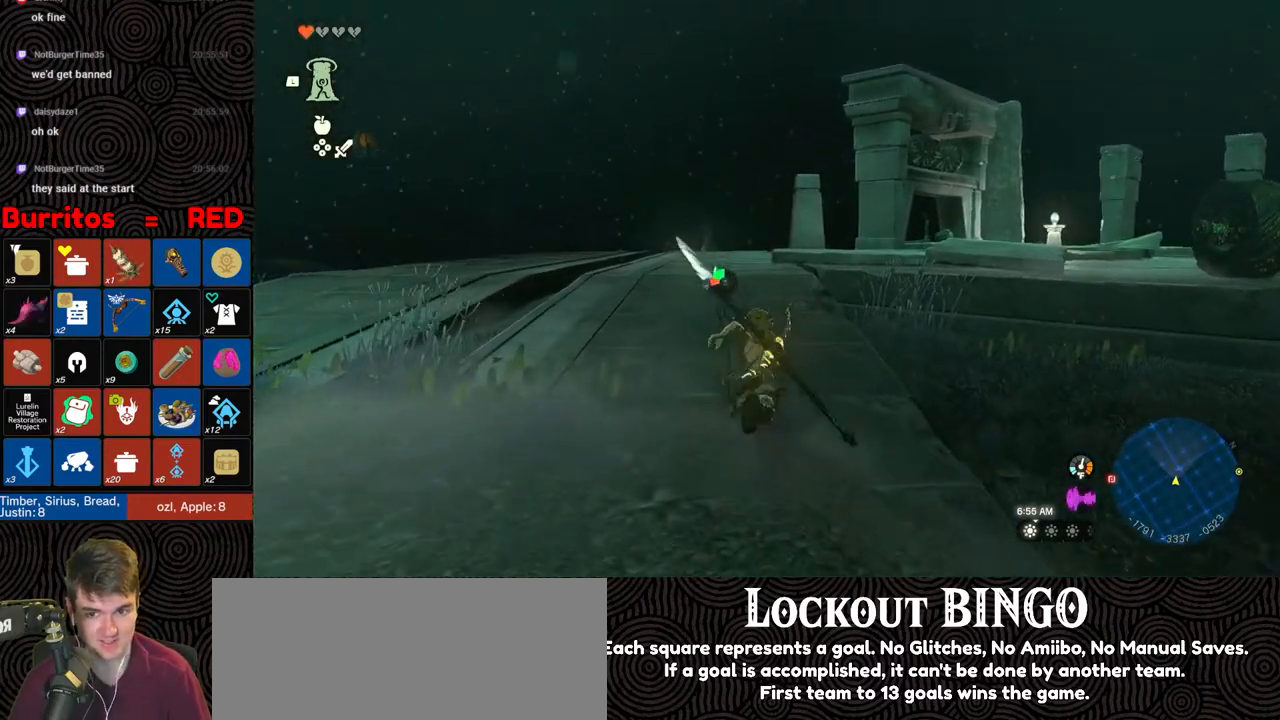
{"buttons": [], "left_stick": "up", "right_stick": "center", "events": [[350, "B", "up"]]}
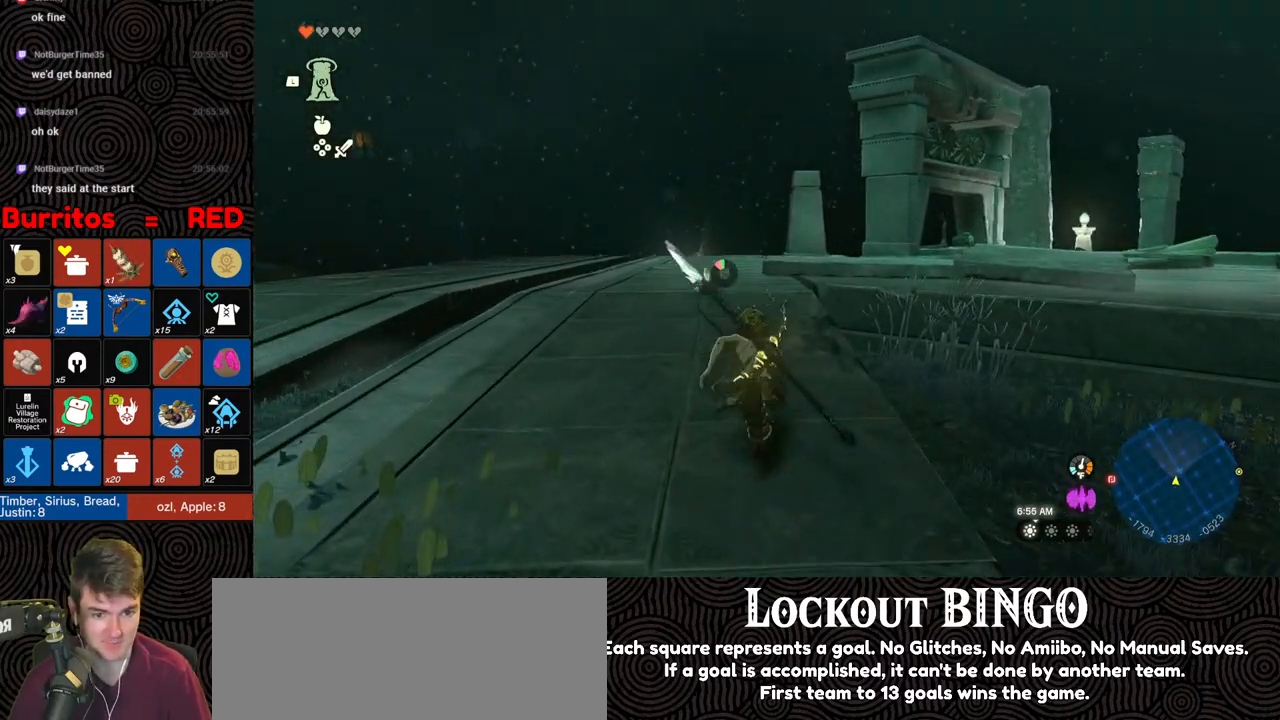
{"buttons": [], "left_stick": "up", "right_stick": "center", "events": []}
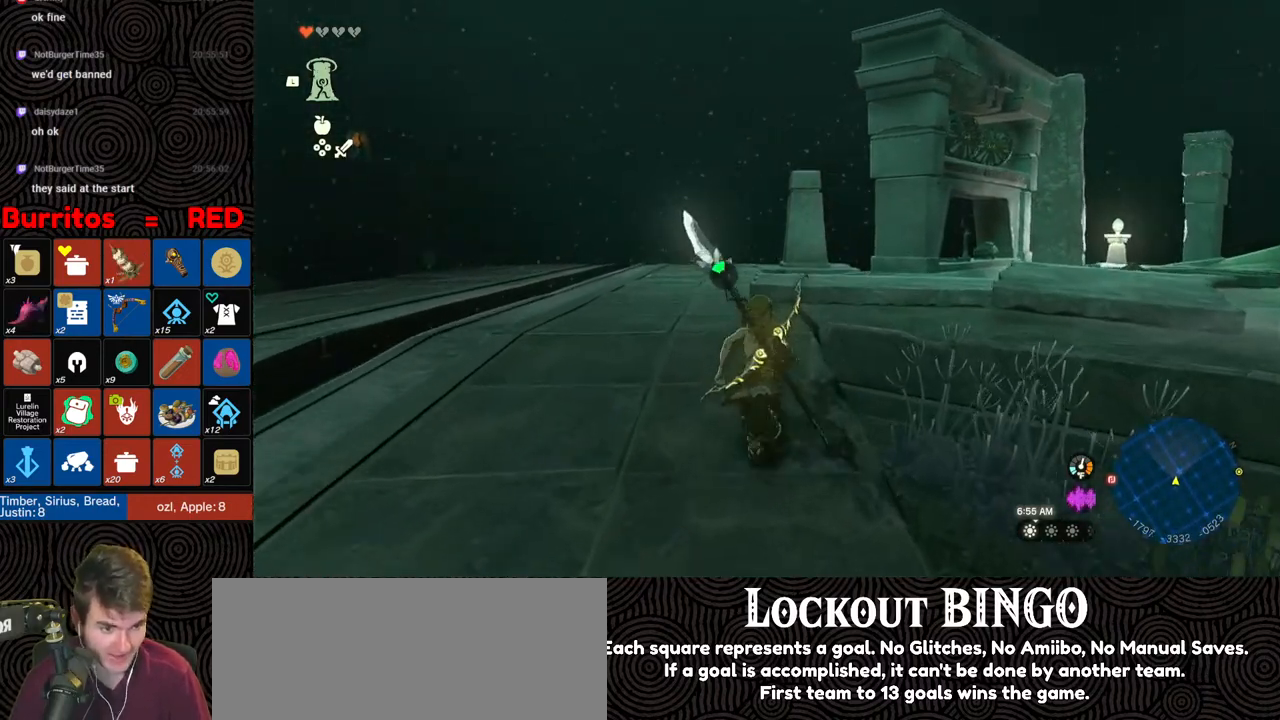
{"buttons": [], "left_stick": "up", "right_stick": "down-right", "events": [[150, "right_stick", "down-right"], [217, "right_stick", "center"], [400, "right_stick", "right"], [483, "right_stick", "down-right"]]}
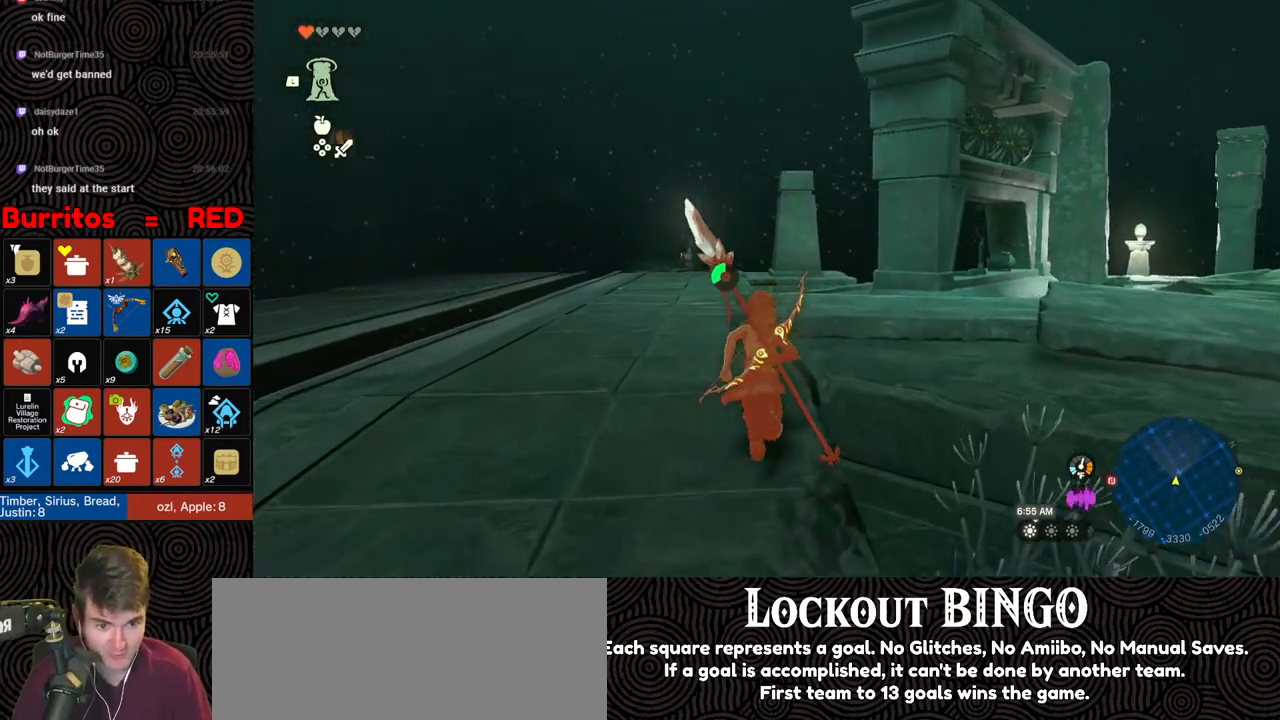
{"buttons": ["B"], "left_stick": "up-right", "right_stick": "center", "events": [[183, "left_stick", "up-right"], [250, "right_stick", "center"], [433, "B", "down"]]}
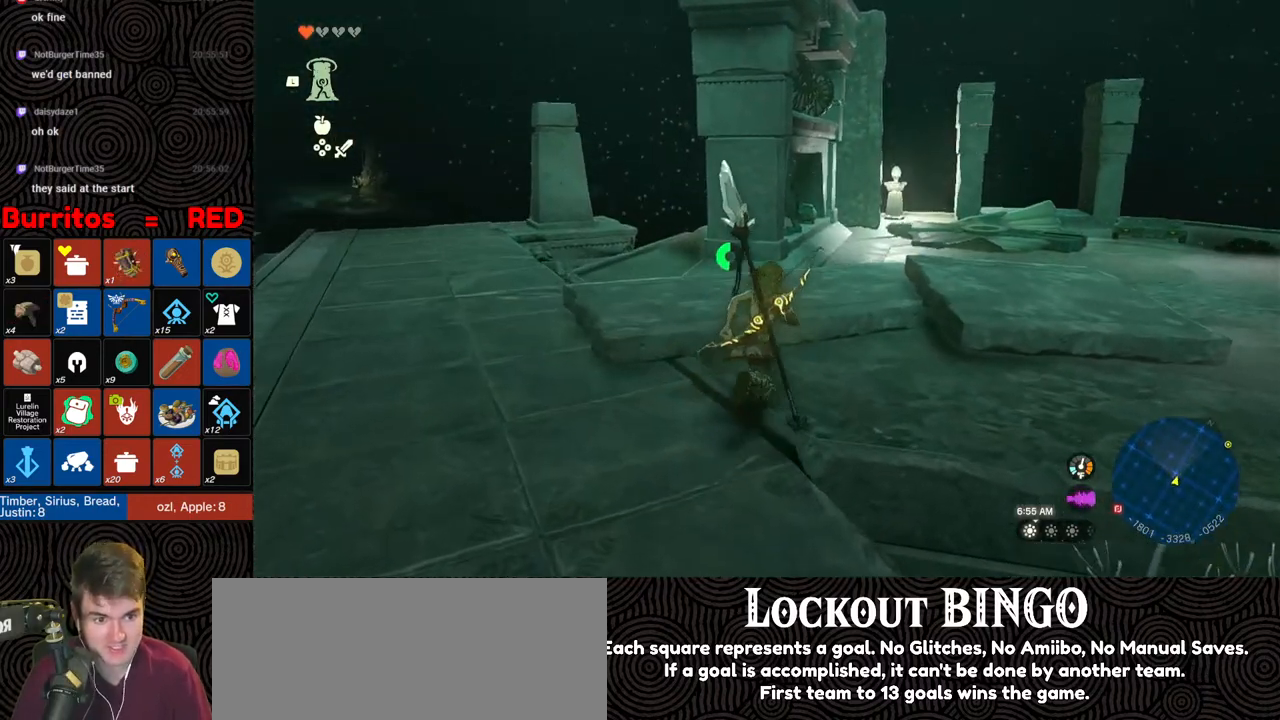
{"buttons": ["B"], "left_stick": "up-right", "right_stick": "center", "events": []}
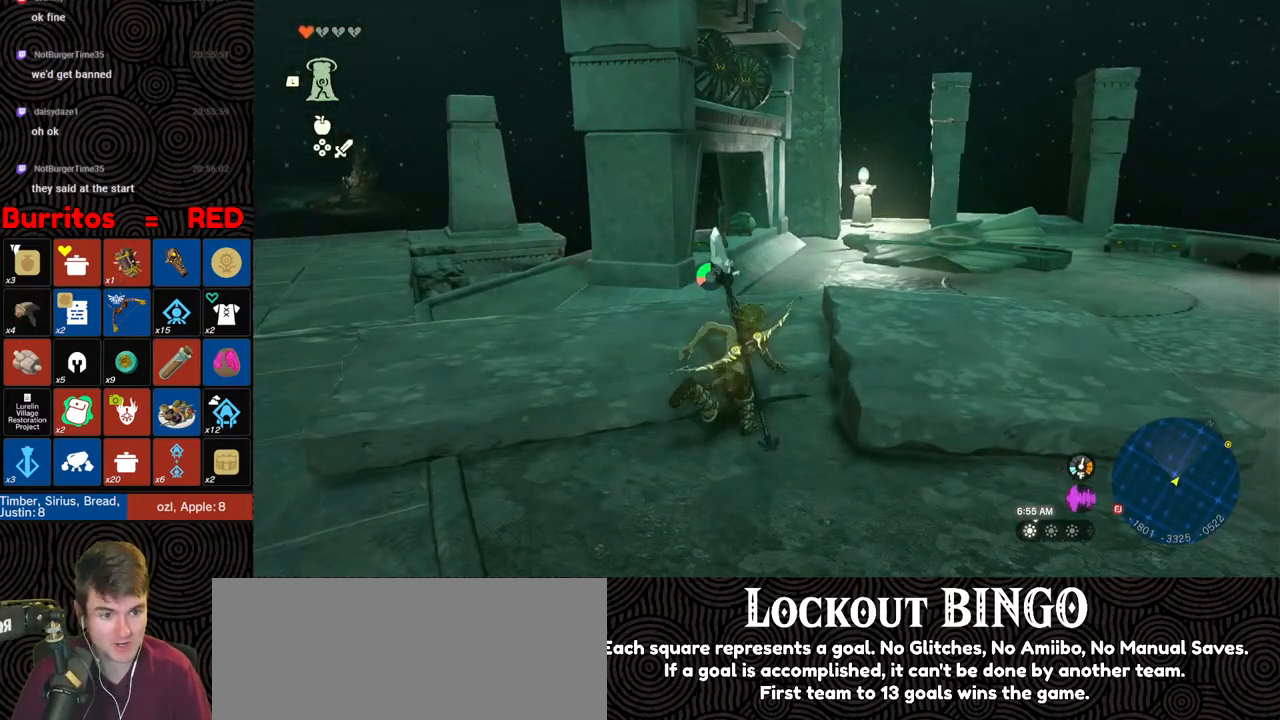
{"buttons": ["L1"], "left_stick": "right", "right_stick": "center", "events": [[83, "right_stick", "left"], [100, "B", "up"], [183, "left_stick", "right"], [400, "L1", "down"], [417, "right_stick", "center"]]}
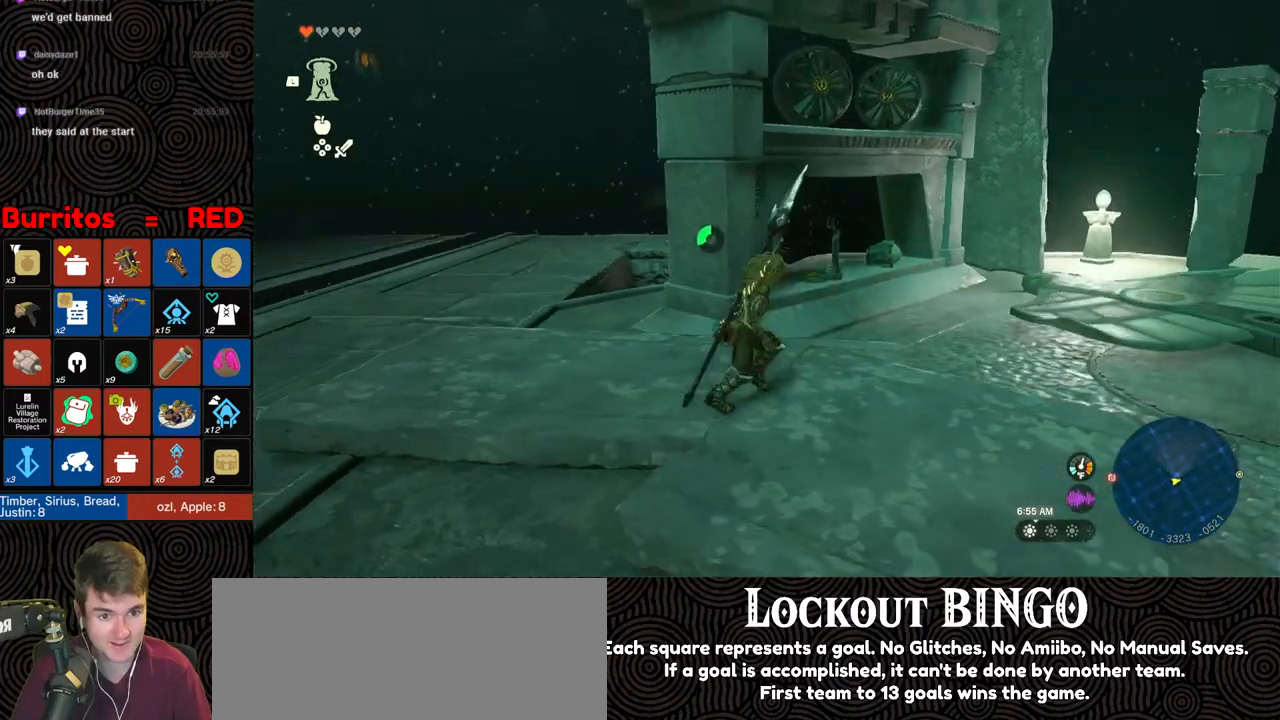
{"buttons": [], "left_stick": "right", "right_stick": "center", "events": [[267, "right_stick", "right"], [367, "right_stick", "center"], [383, "L1", "up"]]}
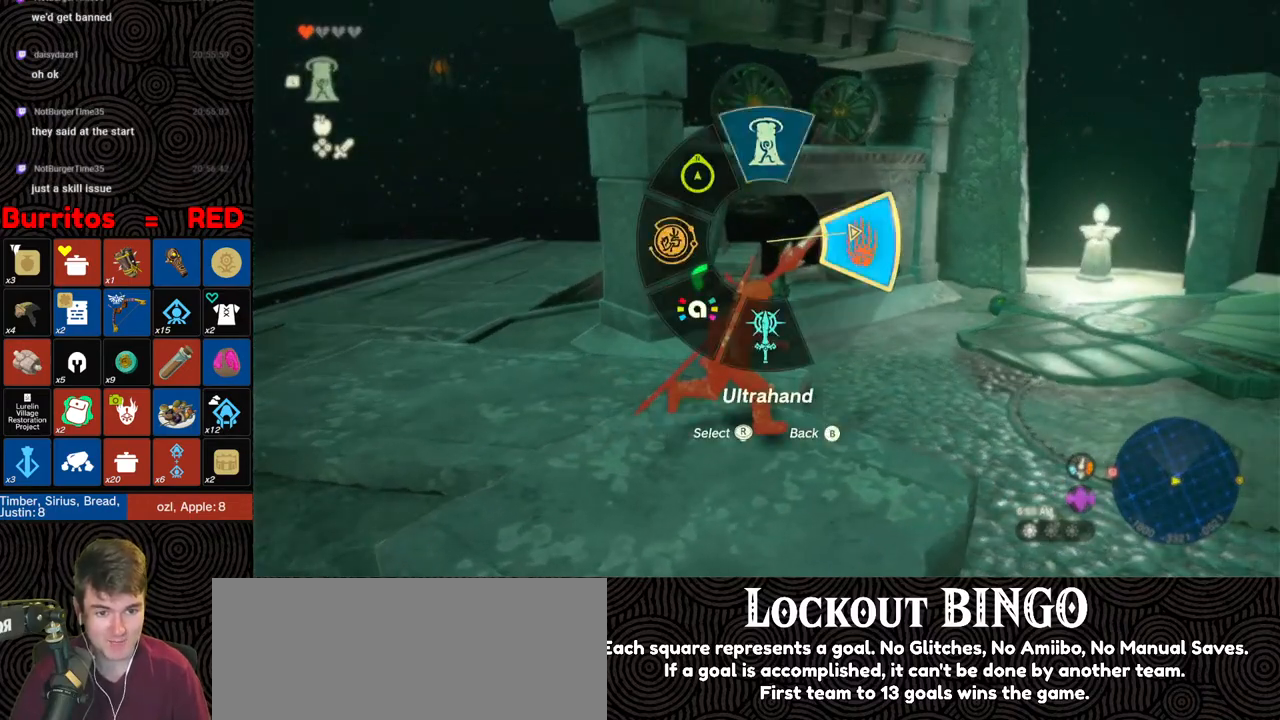
{"buttons": [], "left_stick": "center", "right_stick": "center", "events": [[50, "right_stick", "up-left"], [217, "left_stick", "center"], [417, "right_stick", "center"]]}
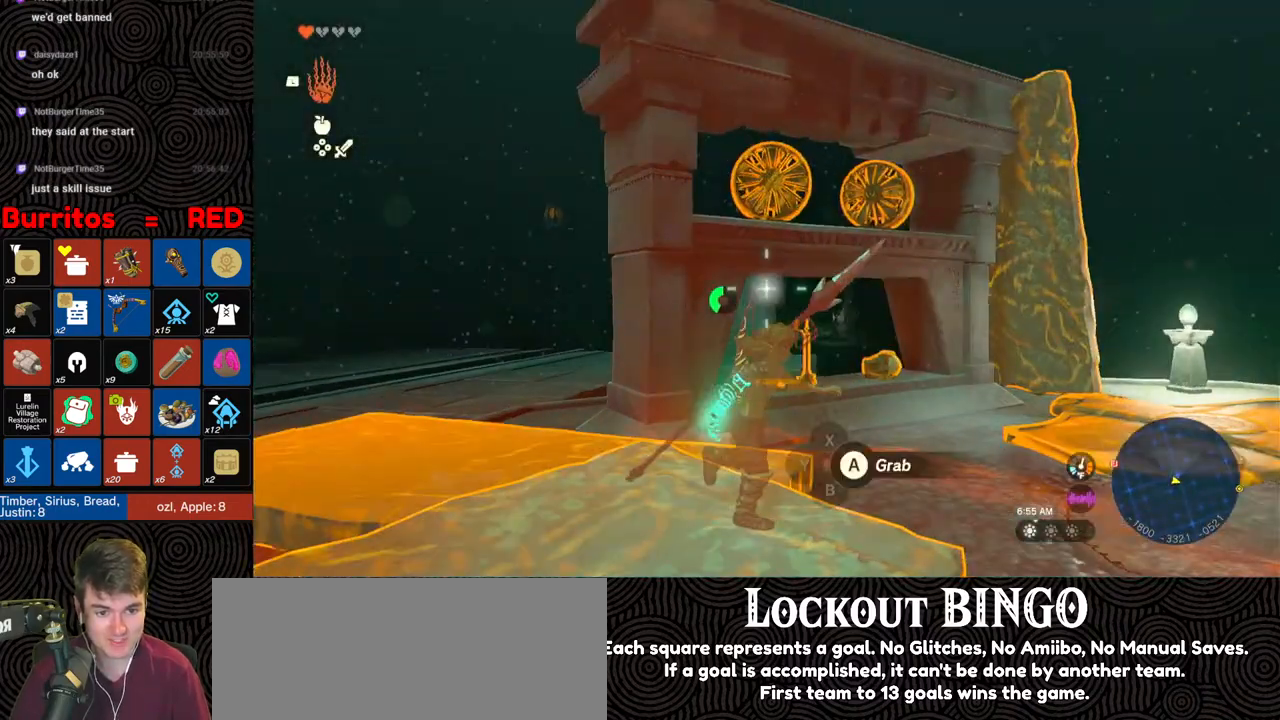
{"buttons": ["A"], "left_stick": "down-right", "right_stick": "center", "events": [[17, "A", "down"], [133, "A", "up"], [300, "right_stick", "up"], [367, "right_stick", "center"], [467, "A", "down"], [500, "left_stick", "down-right"]]}
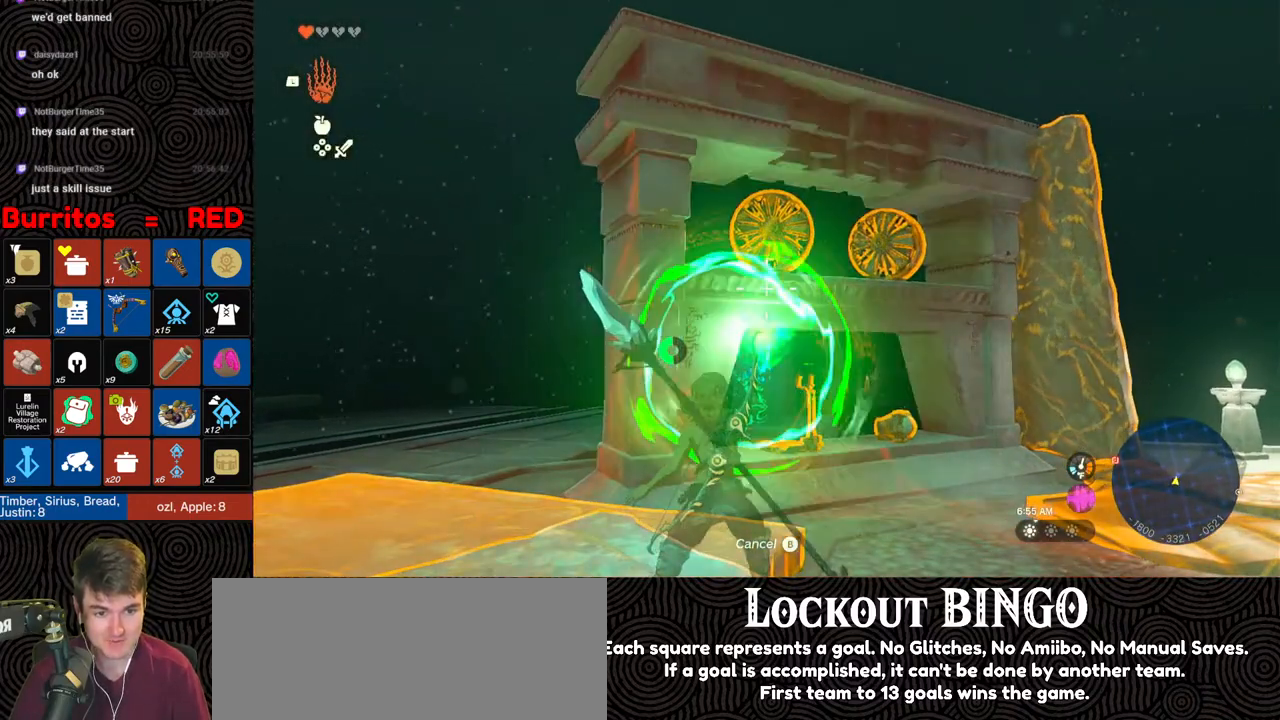
{"buttons": [], "left_stick": "down-right", "right_stick": "left", "events": [[67, "A", "up"], [283, "right_stick", "up"], [450, "right_stick", "left"]]}
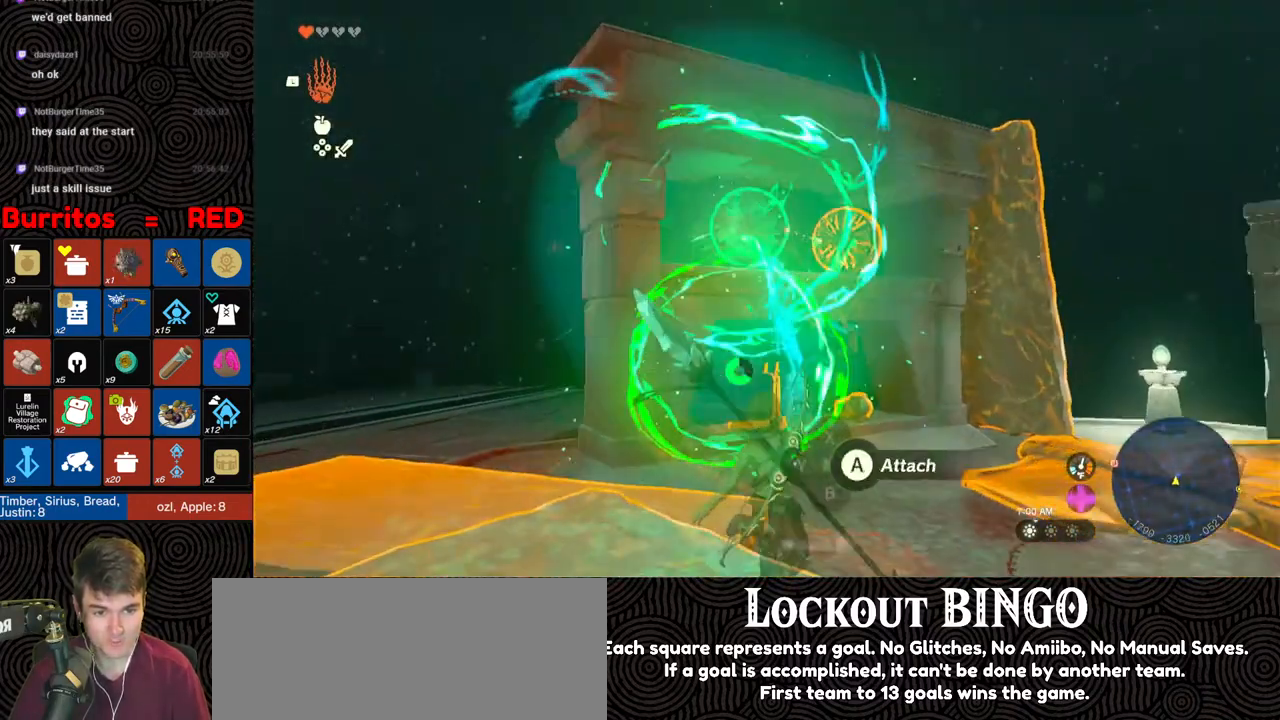
{"buttons": ["R1", "DPAD_DOWN"], "left_stick": "center", "right_stick": "down", "events": [[50, "right_stick", "center"], [117, "R1", "down"], [250, "left_stick", "center"], [350, "DPAD_DOWN", "down"], [400, "DPAD_DOWN", "up"], [433, "right_stick", "down"], [450, "DPAD_DOWN", "down"]]}
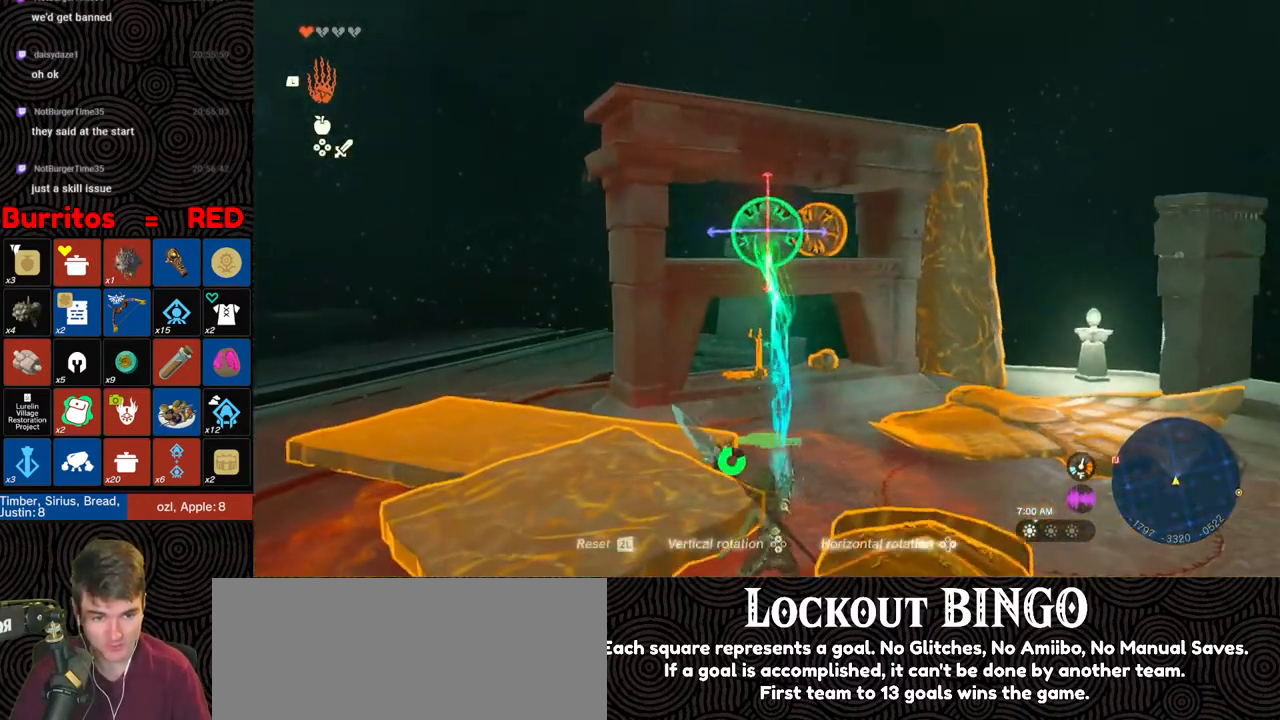
{"buttons": [], "left_stick": "down-right", "right_stick": "down", "events": [[33, "DPAD_DOWN", "up"], [117, "R1", "up"], [217, "left_stick", "right"], [317, "left_stick", "down-right"]]}
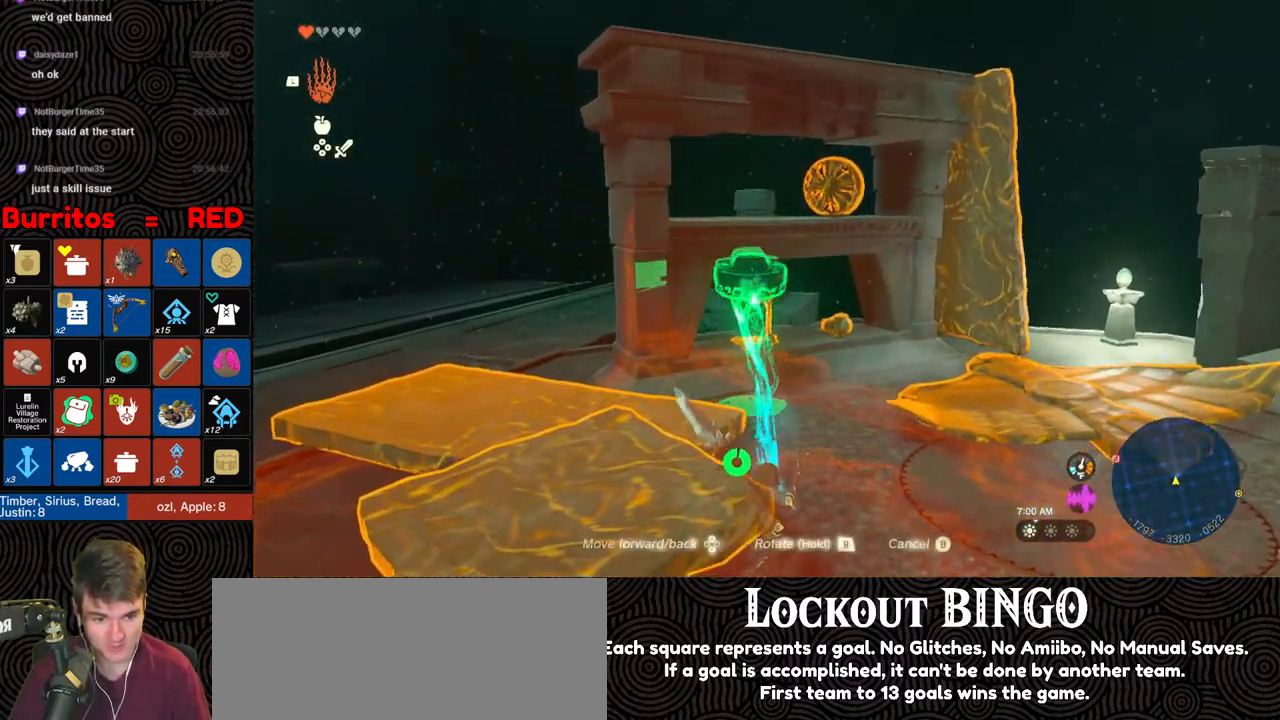
{"buttons": [], "left_stick": "up", "right_stick": "center", "events": [[50, "right_stick", "center"], [150, "B", "down"], [183, "left_stick", "up-right"], [217, "B", "up"], [283, "left_stick", "up"], [367, "right_stick", "left"], [383, "L1", "down"], [483, "right_stick", "center"], [500, "L1", "up"]]}
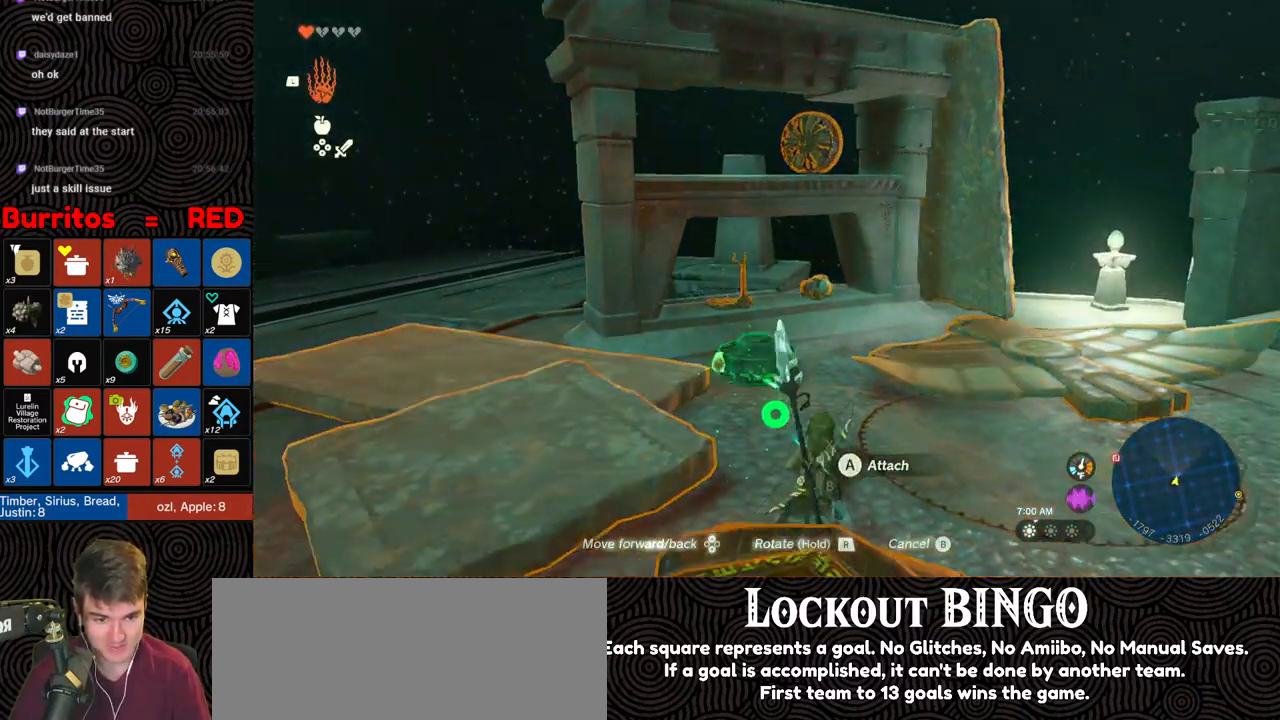
{"buttons": [], "left_stick": "up", "right_stick": "center", "events": [[83, "right_stick", "left"], [183, "right_stick", "center"], [350, "right_stick", "down-left"], [433, "right_stick", "down-right"], [483, "right_stick", "center"]]}
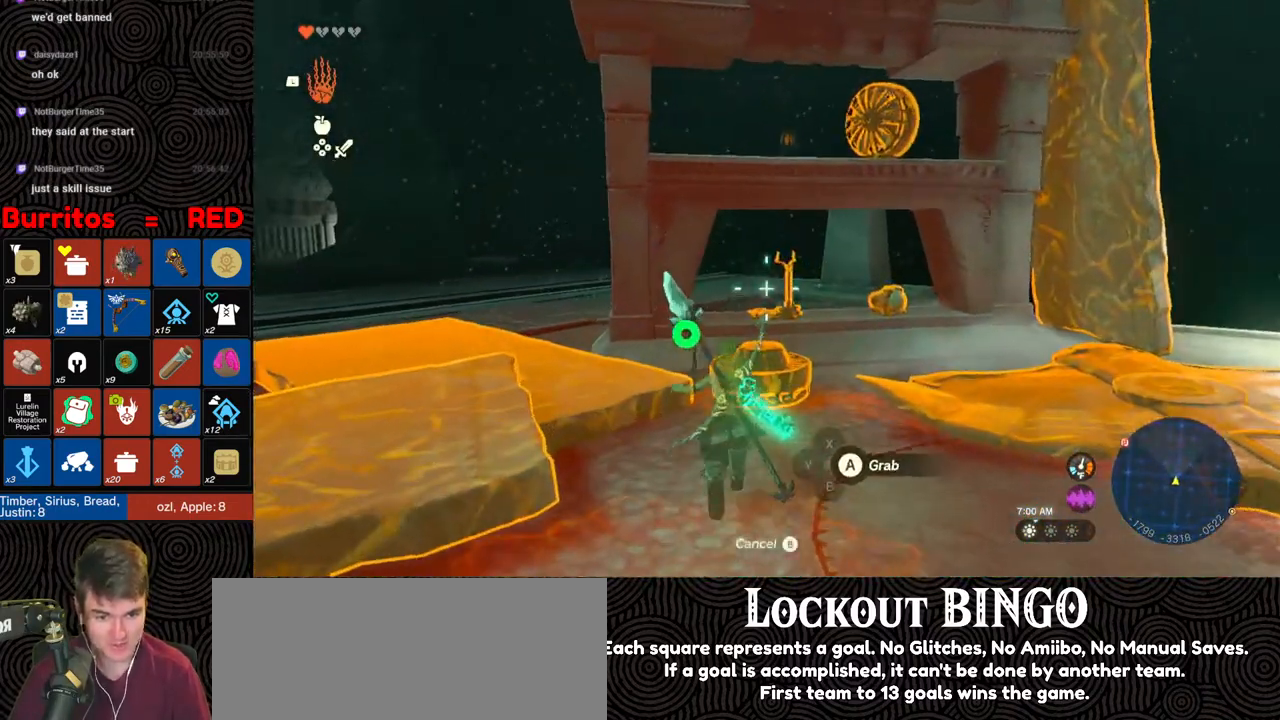
{"buttons": [], "left_stick": "center", "right_stick": "center", "events": [[67, "right_stick", "down"], [133, "right_stick", "center"], [183, "left_stick", "center"], [267, "right_stick", "down"], [383, "right_stick", "center"]]}
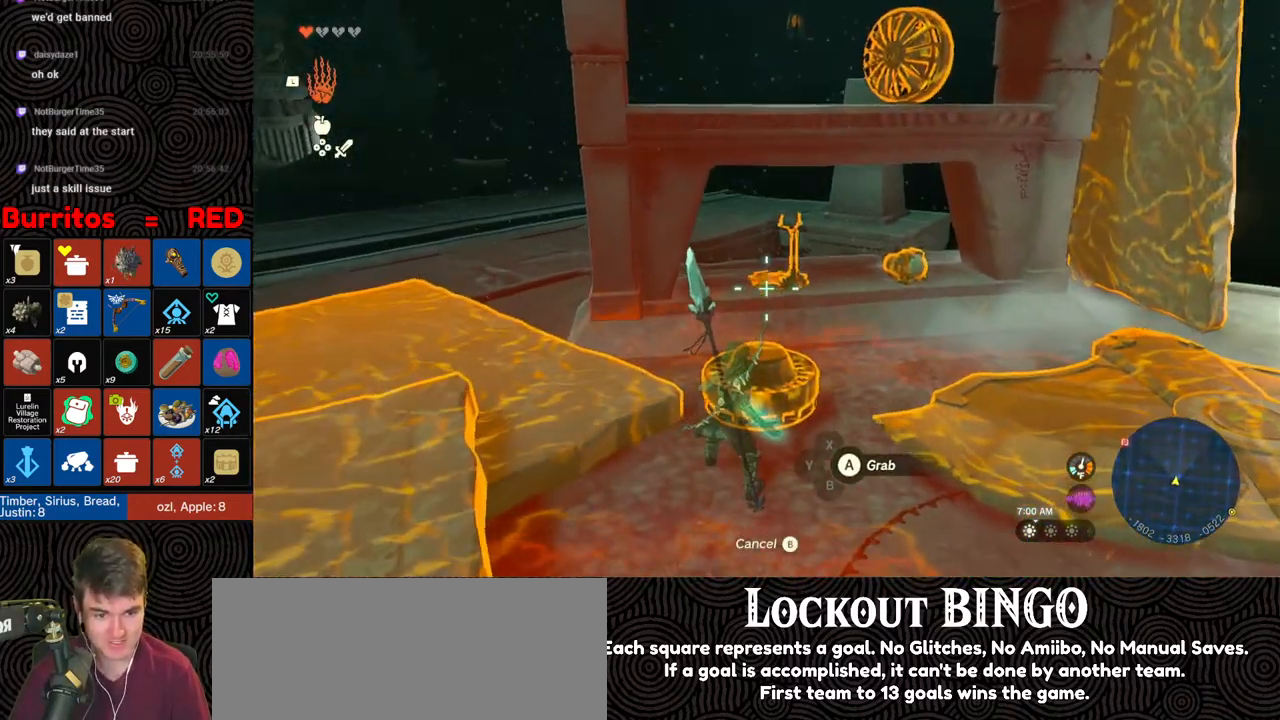
{"buttons": [], "left_stick": "center", "right_stick": "center", "events": [[317, "left_stick", "up"], [350, "right_stick", "up"], [367, "left_stick", "center"], [417, "right_stick", "center"]]}
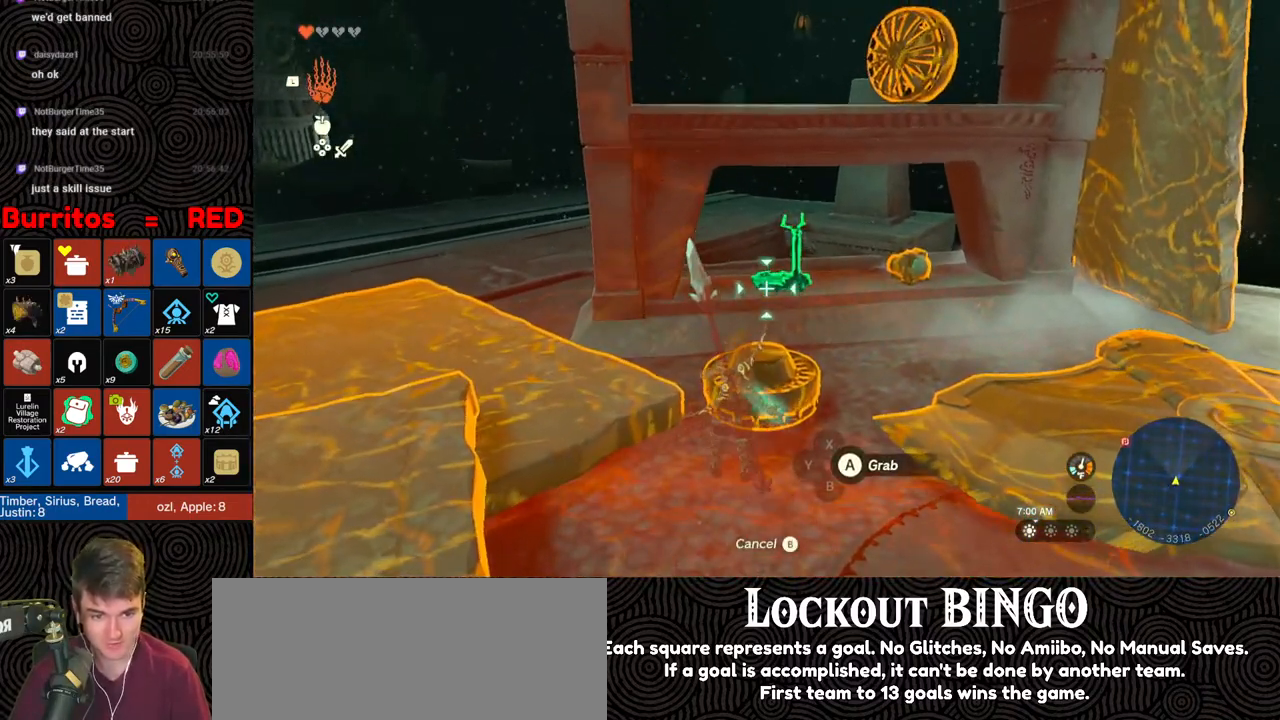
{"buttons": ["R1"], "left_stick": "down", "right_stick": "center", "events": [[100, "A", "down"], [167, "A", "up"], [200, "left_stick", "down"], [500, "R1", "down"]]}